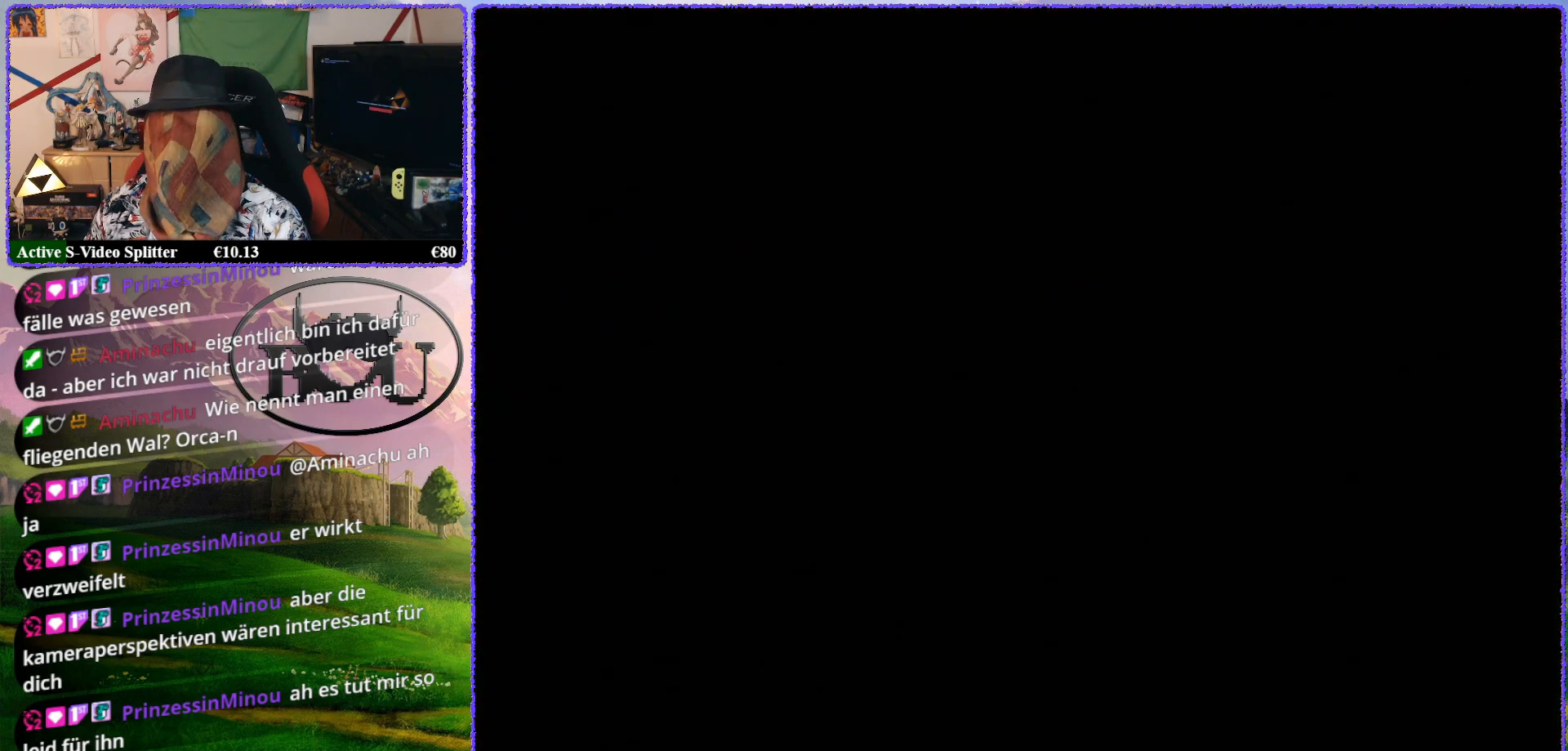
Gameplay with a controller (Nintendo layout); each line is a JSON object with the inputs held at the frame after it. "events" lists button and stick changes between this image and that frame as [ms after this image, input, new state], when the widget could be followed in between. Not read: L1 L3 R3.
{"buttons": ["R1"], "left_stick": "center", "events": [[467, "R1", "down"]]}
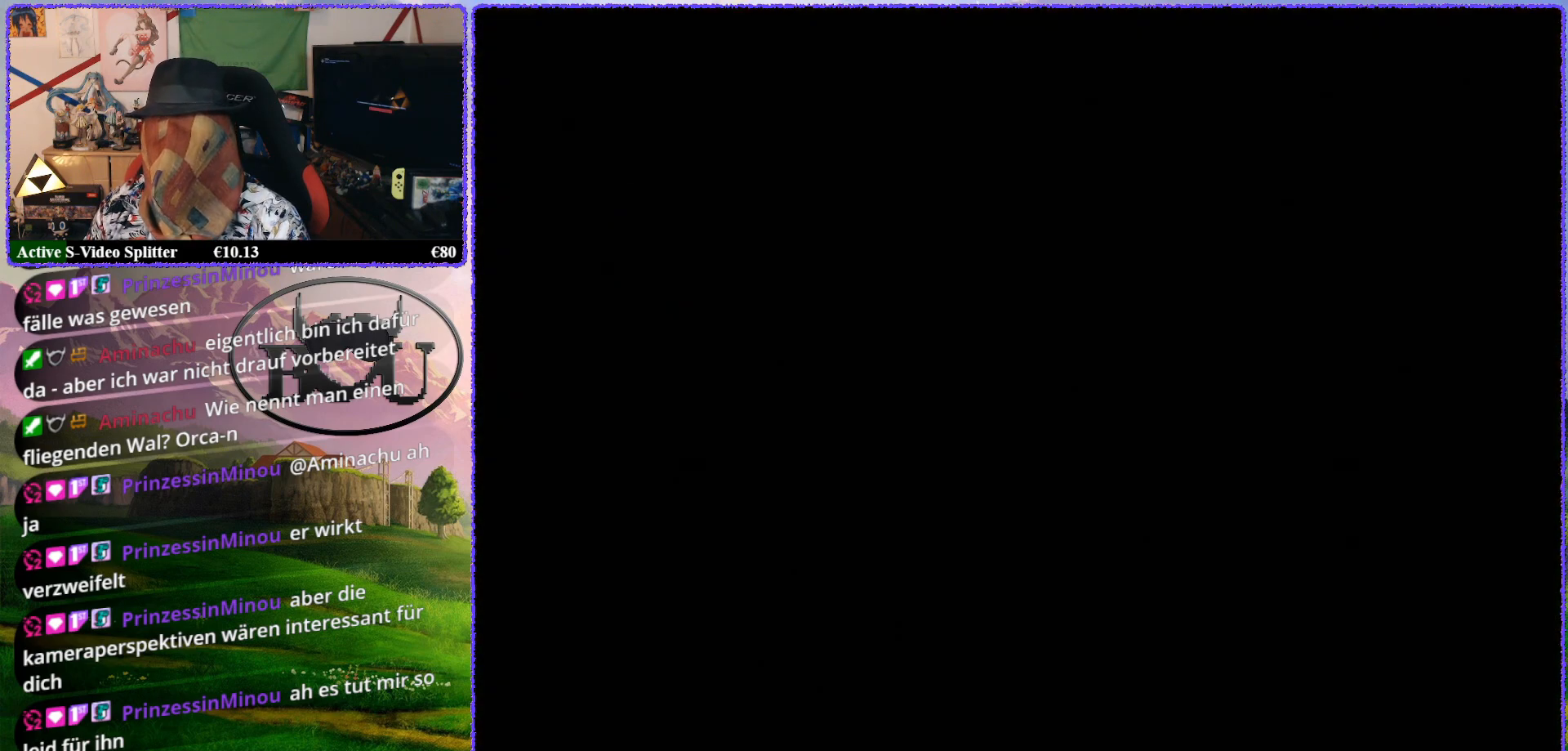
{"buttons": [], "left_stick": "center", "events": [[117, "R1", "up"], [250, "R1", "down"], [400, "R1", "up"]]}
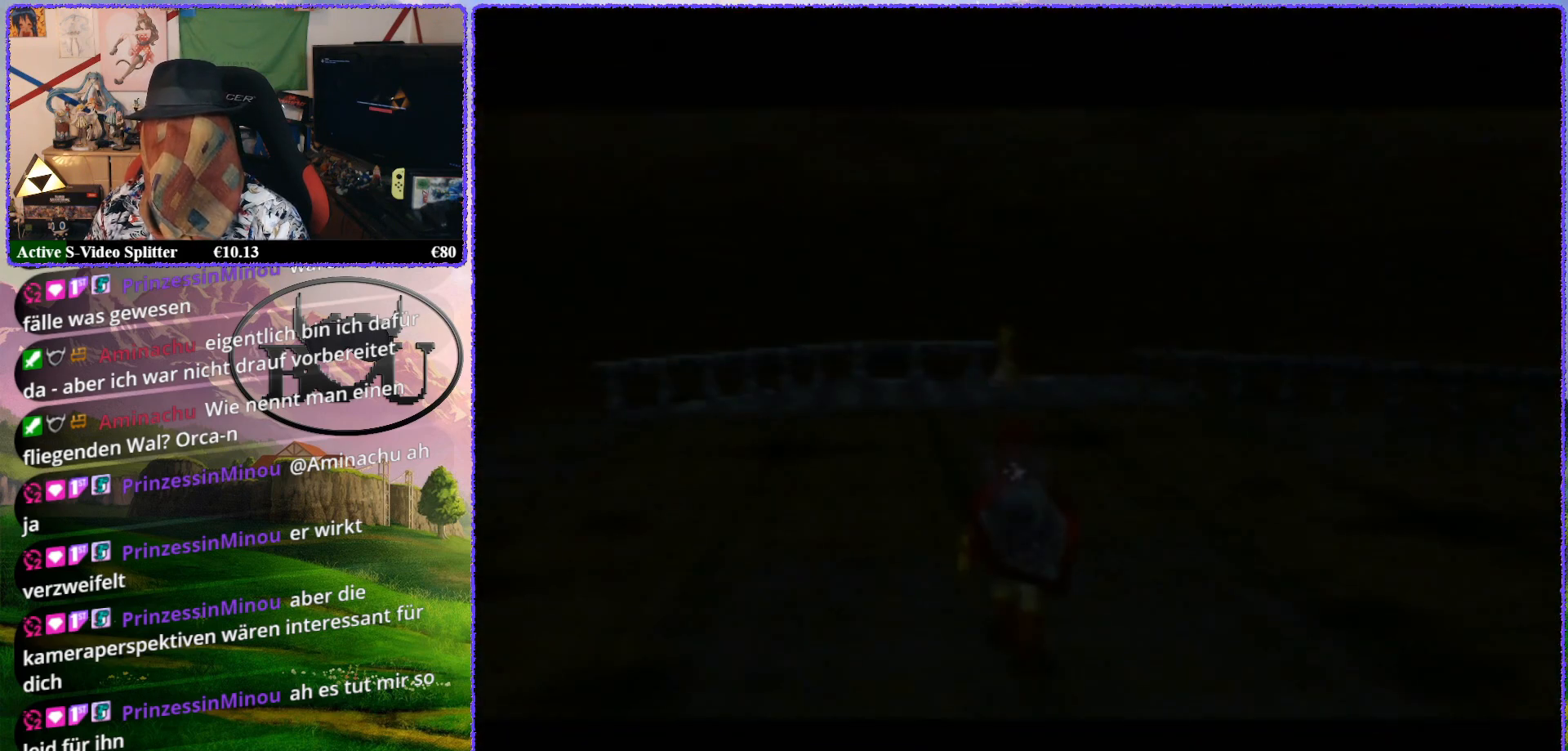
{"buttons": [], "left_stick": "center", "events": [[17, "R1", "down"], [183, "R1", "up"], [283, "R1", "down"], [400, "R1", "up"]]}
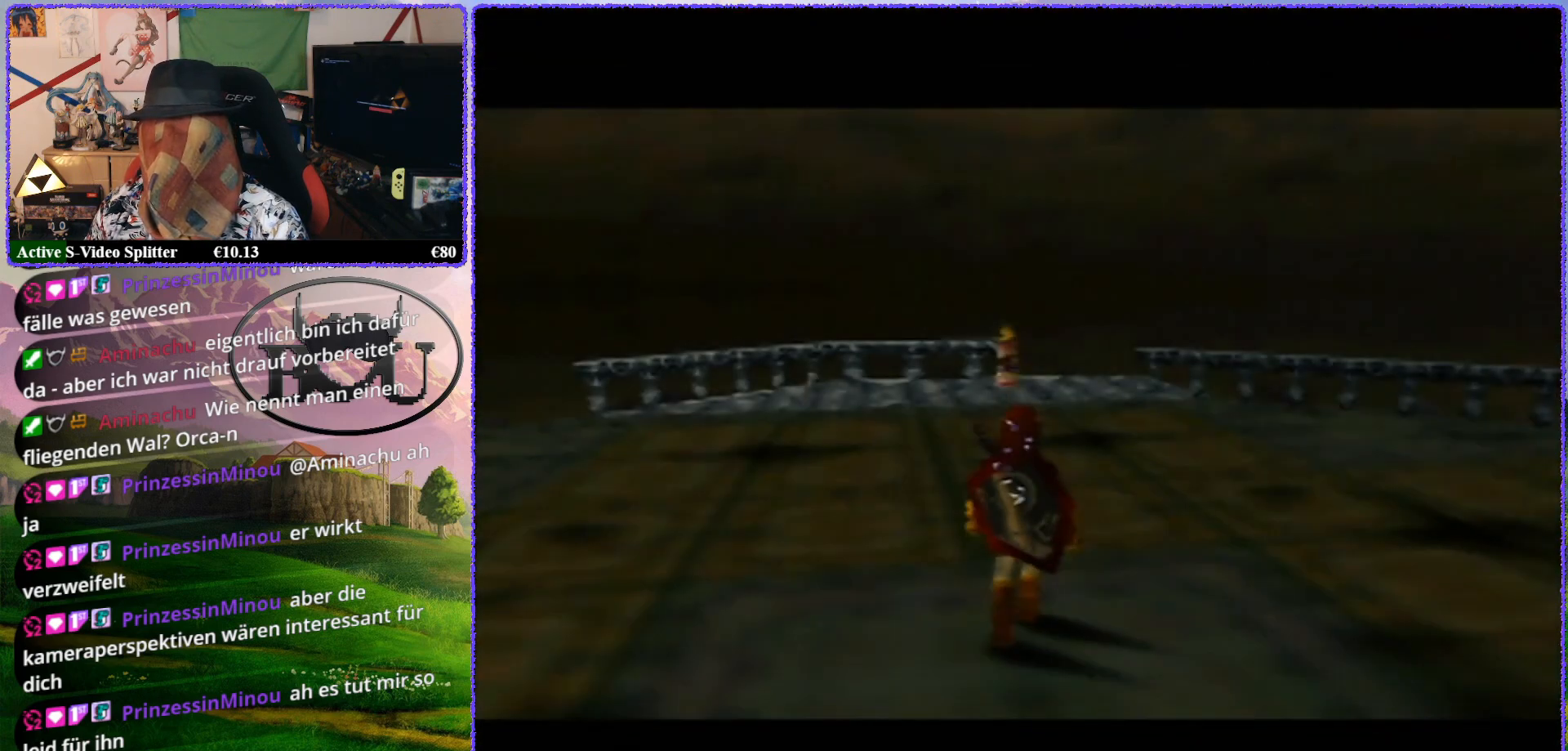
{"buttons": [], "left_stick": "up", "events": [[200, "left_stick", "up"]]}
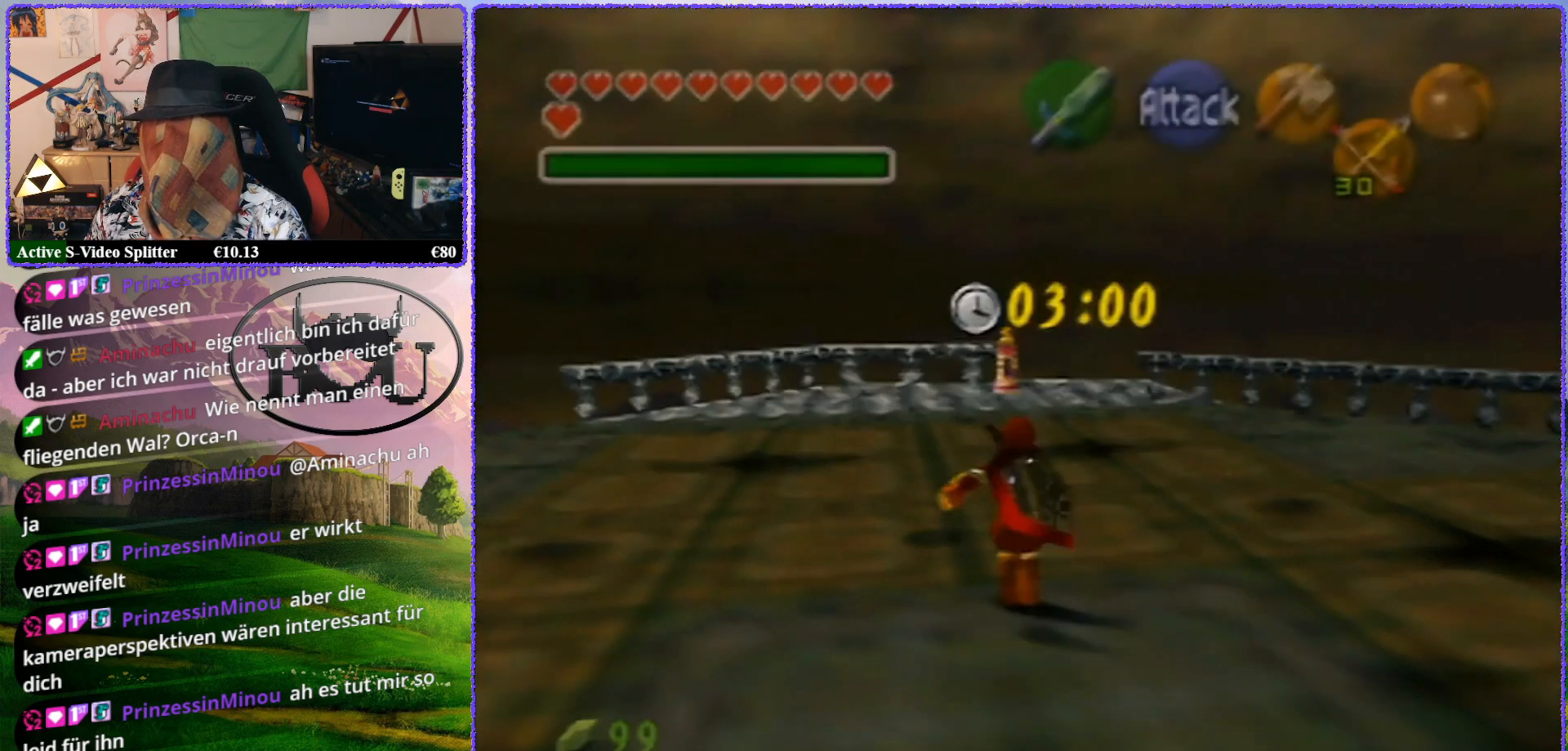
{"buttons": [], "left_stick": "up", "events": []}
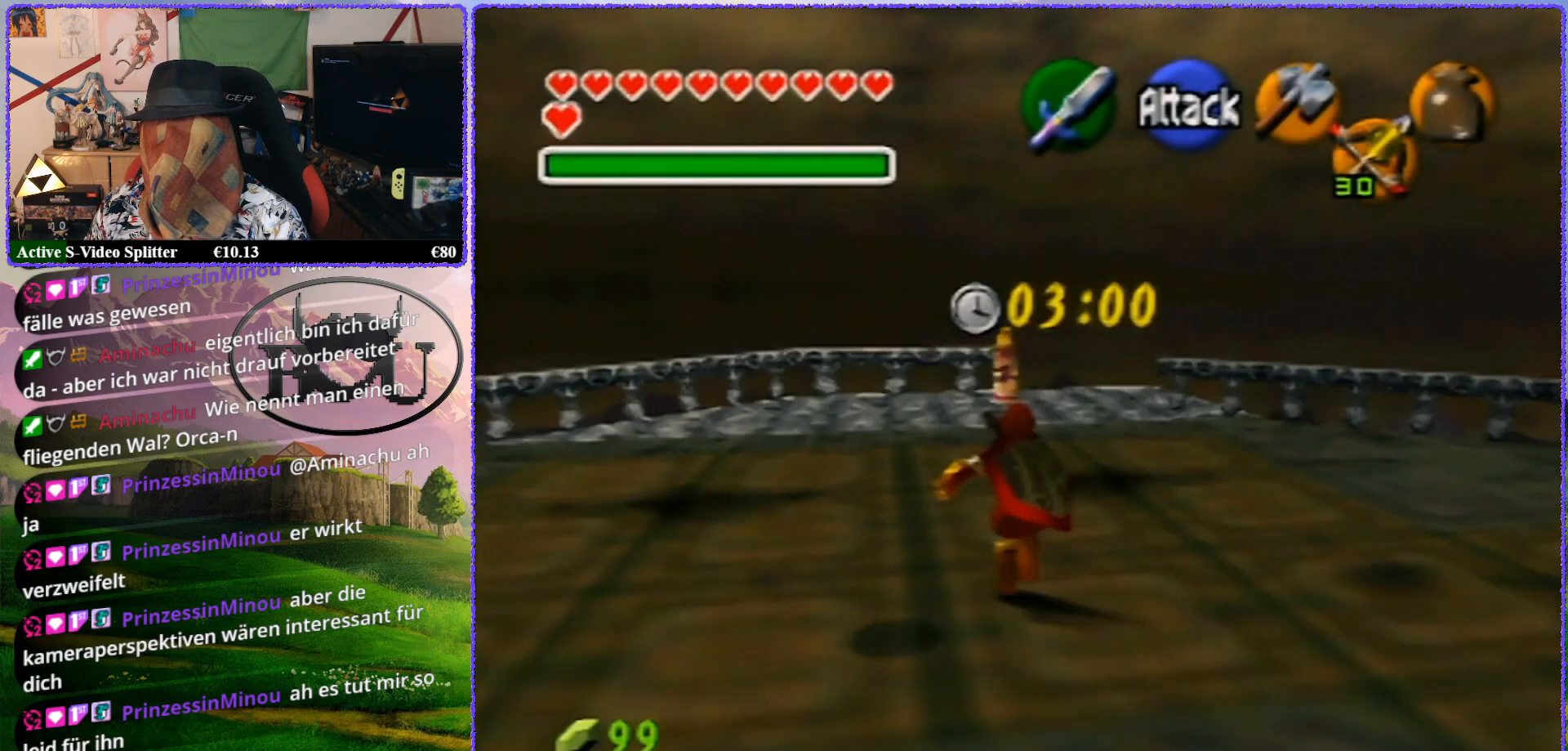
{"buttons": ["Z"], "left_stick": "center", "events": [[383, "Z", "down"], [433, "left_stick", "center"]]}
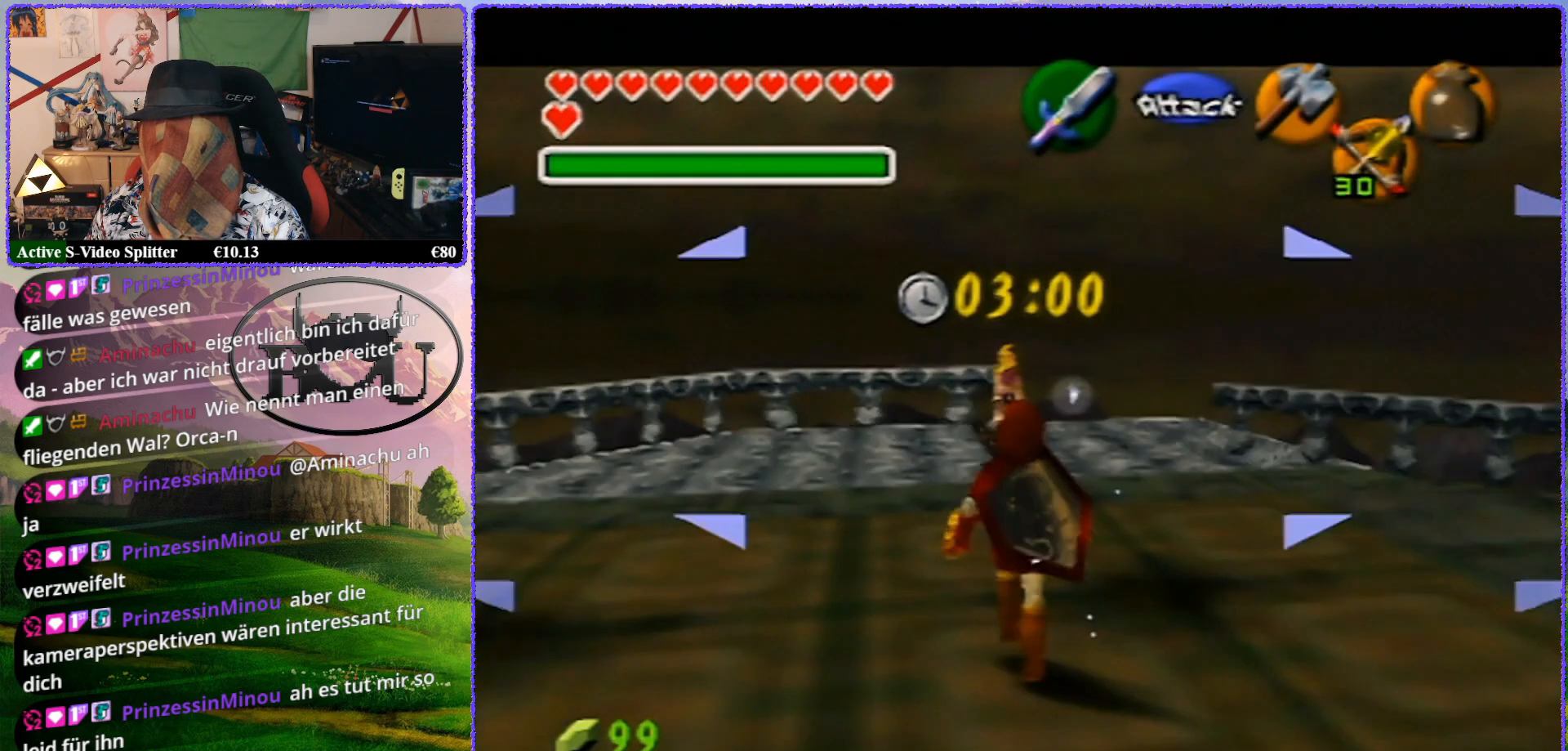
{"buttons": ["Z"], "left_stick": "up", "events": [[450, "left_stick", "up"]]}
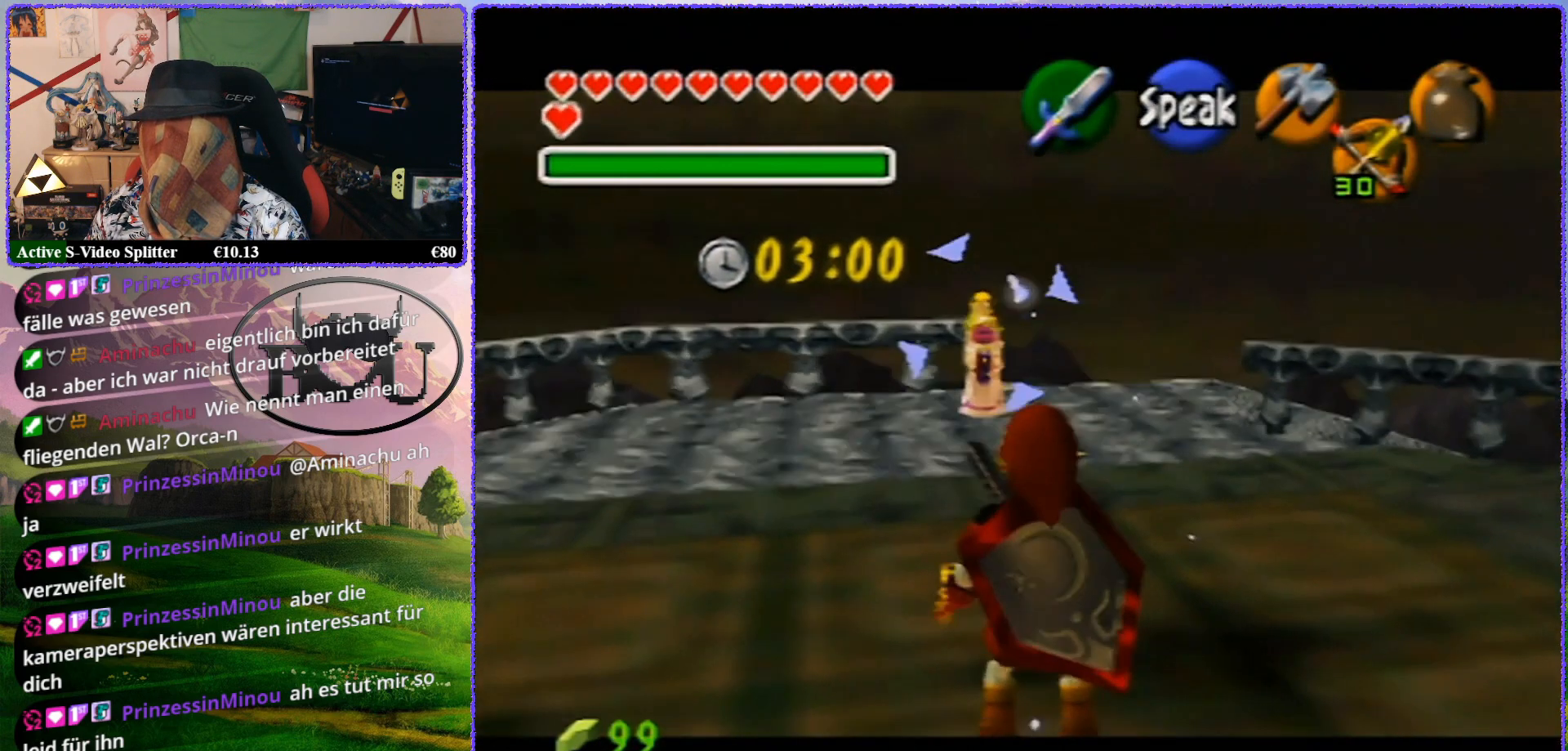
{"buttons": ["Z"], "left_stick": "up", "events": []}
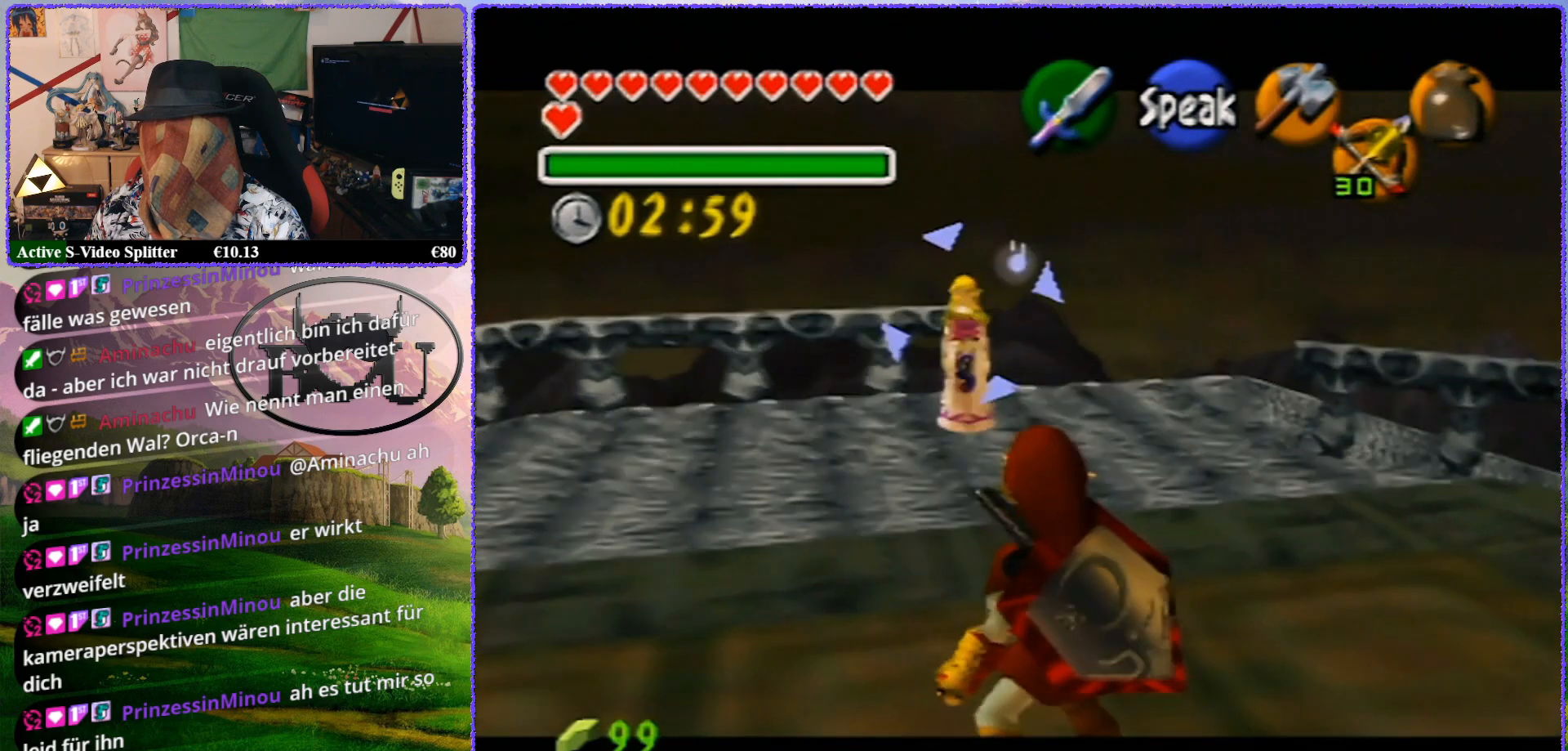
{"buttons": ["Z"], "left_stick": "center", "events": [[200, "left_stick", "center"]]}
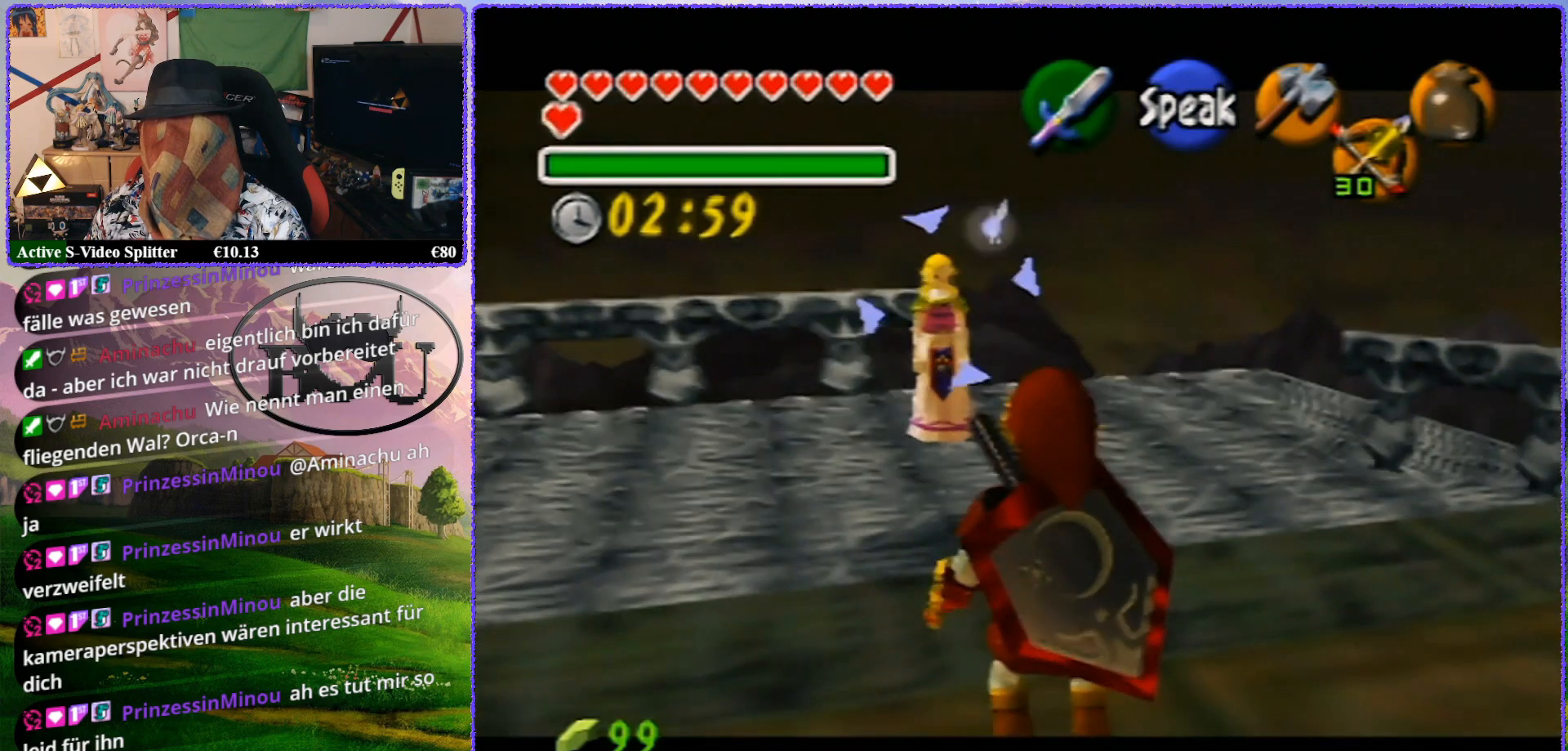
{"buttons": ["Z"], "left_stick": "center", "events": []}
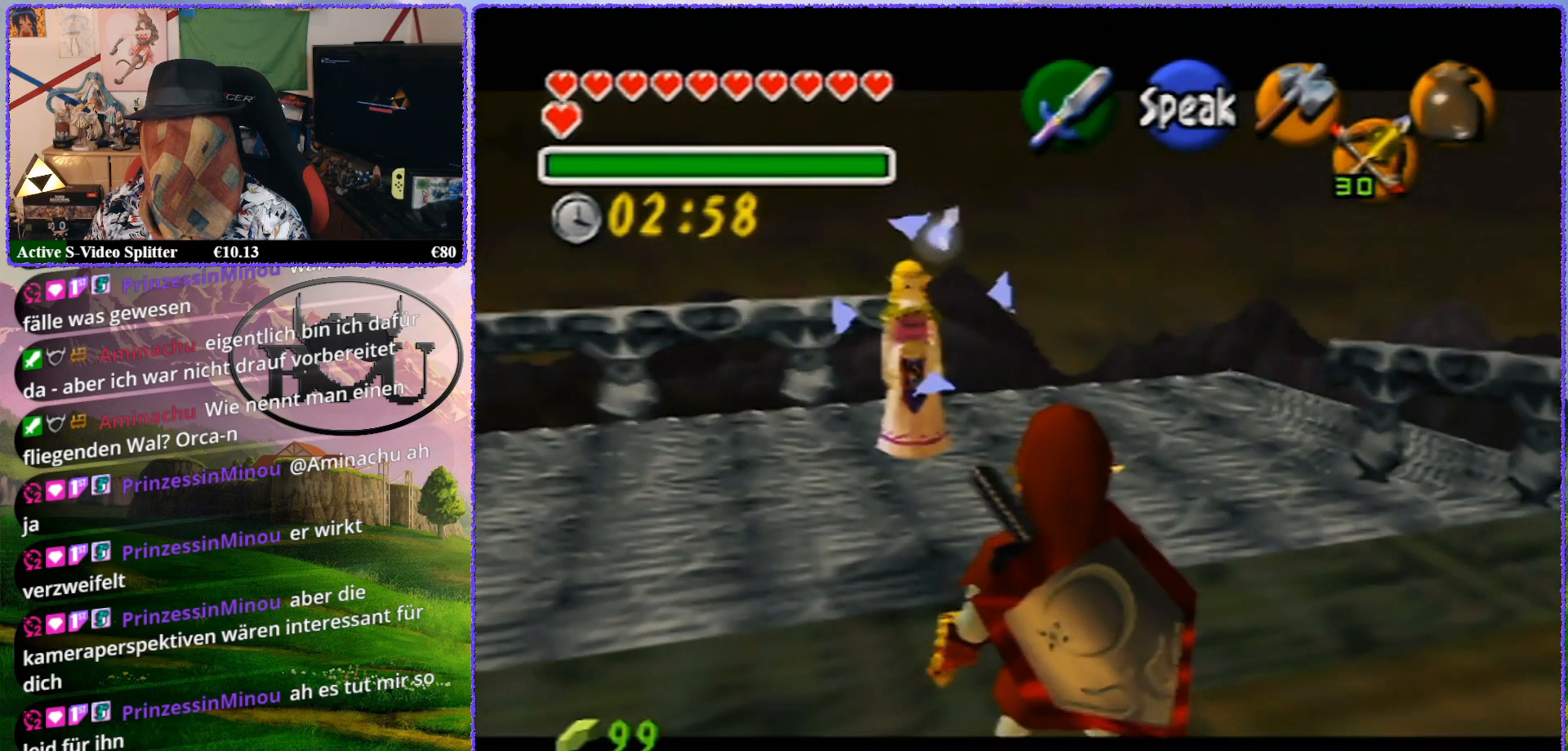
{"buttons": ["Z"], "left_stick": "up", "events": [[167, "left_stick", "up-right"], [333, "left_stick", "up"]]}
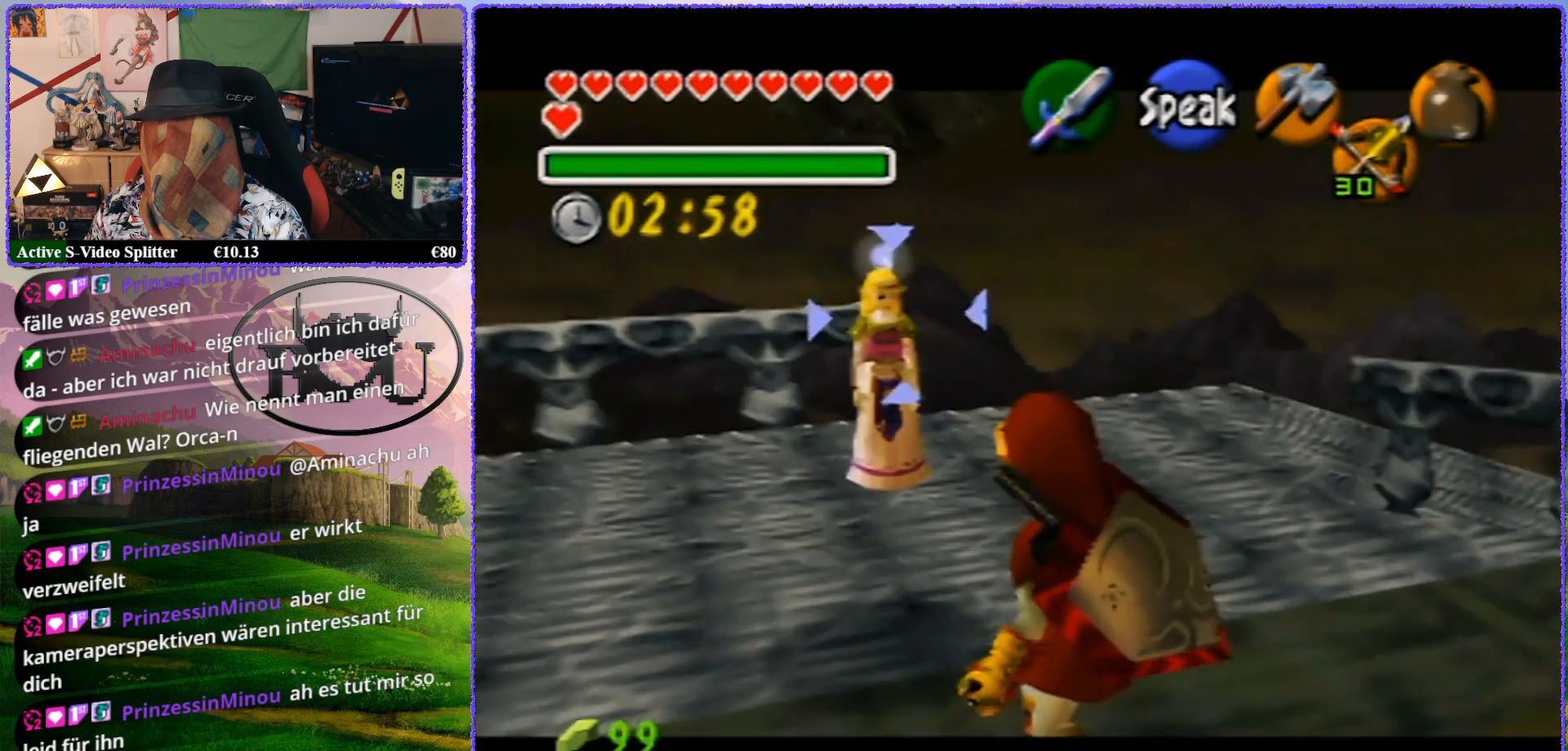
{"buttons": ["Z"], "left_stick": "center", "events": [[383, "left_stick", "center"]]}
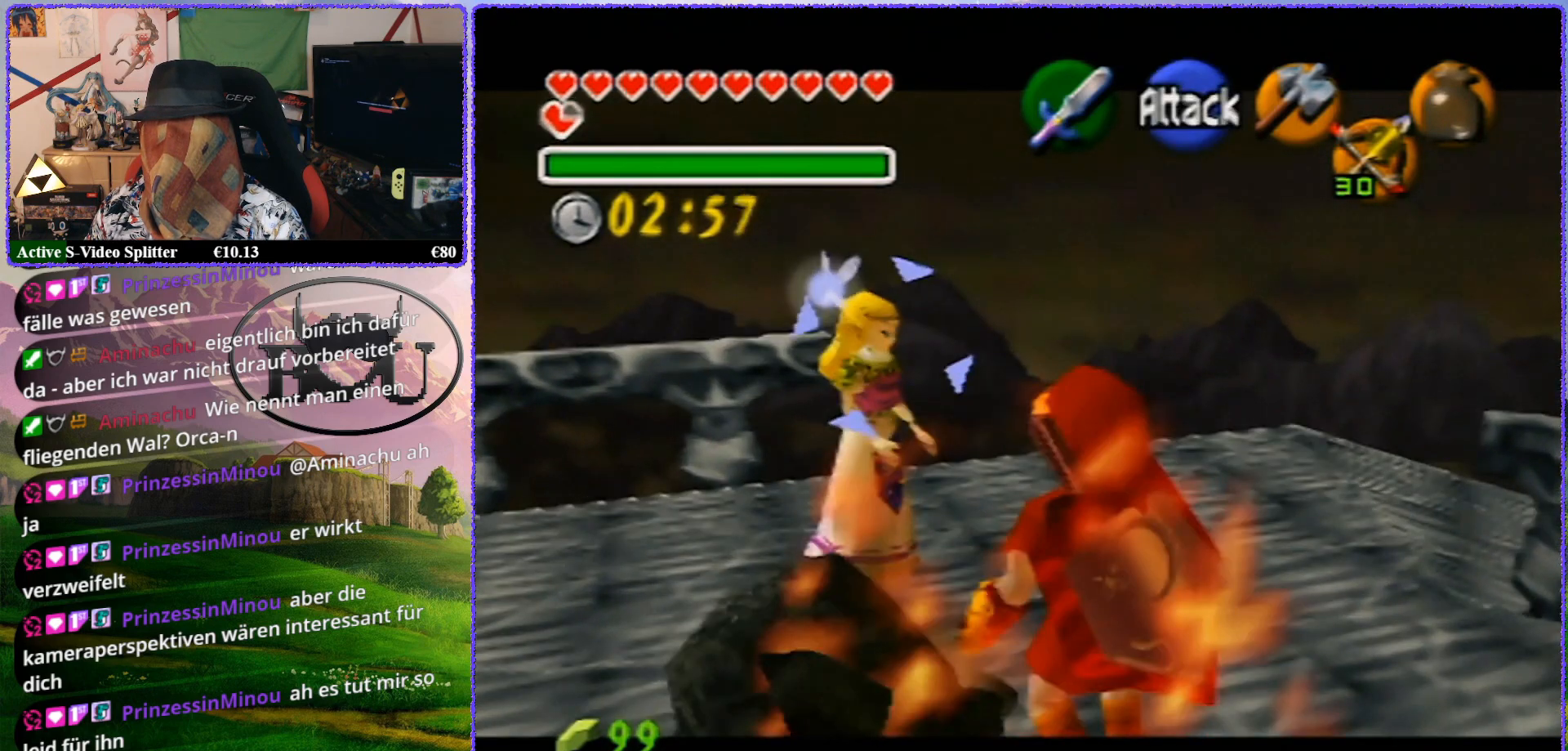
{"buttons": ["Z"], "left_stick": "center", "events": []}
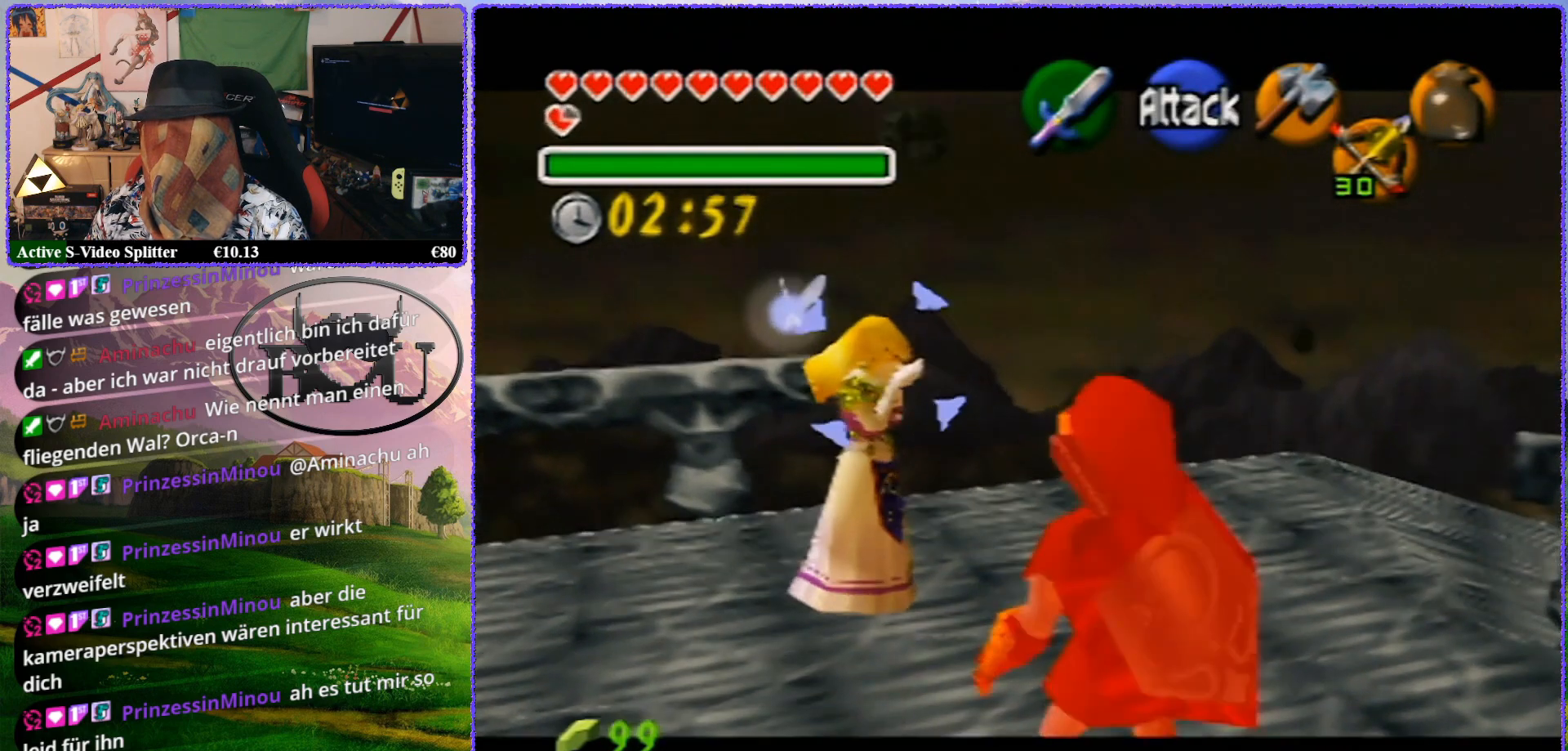
{"buttons": ["R1", "Z"], "left_stick": "center", "events": [[267, "R1", "down"]]}
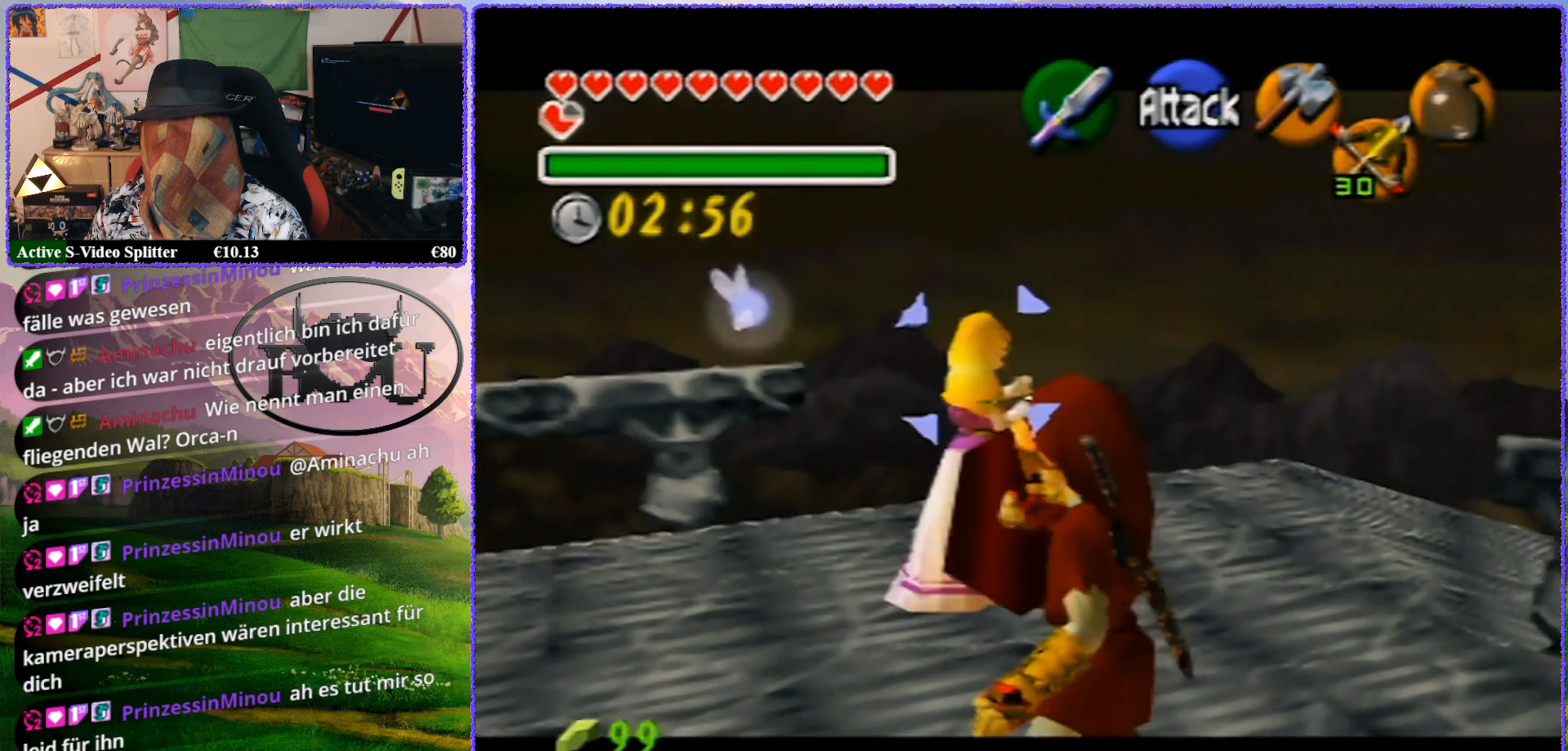
{"buttons": ["R1", "Z"], "left_stick": "up", "events": [[267, "left_stick", "up"]]}
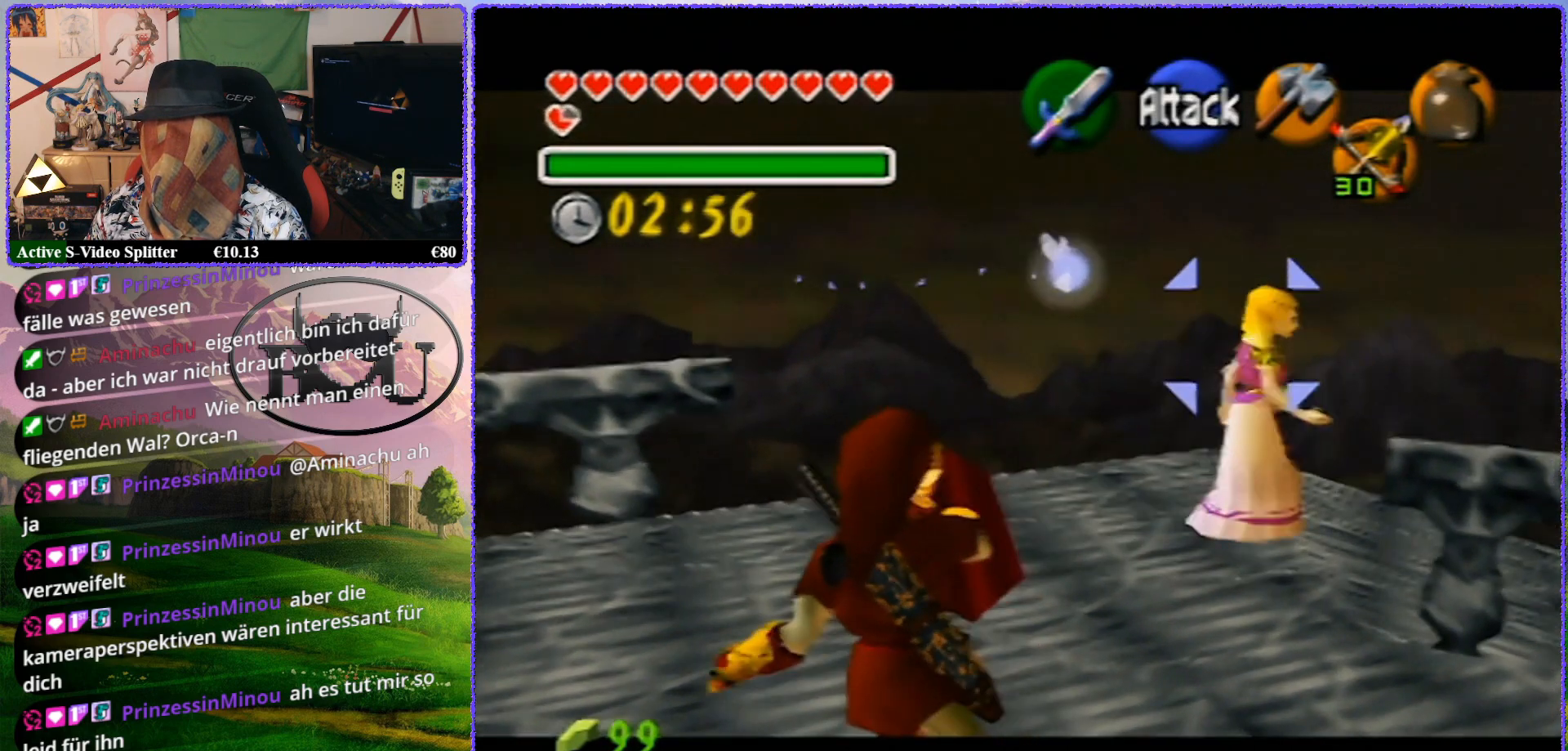
{"buttons": ["R1", "Z"], "left_stick": "center", "events": [[417, "left_stick", "center"]]}
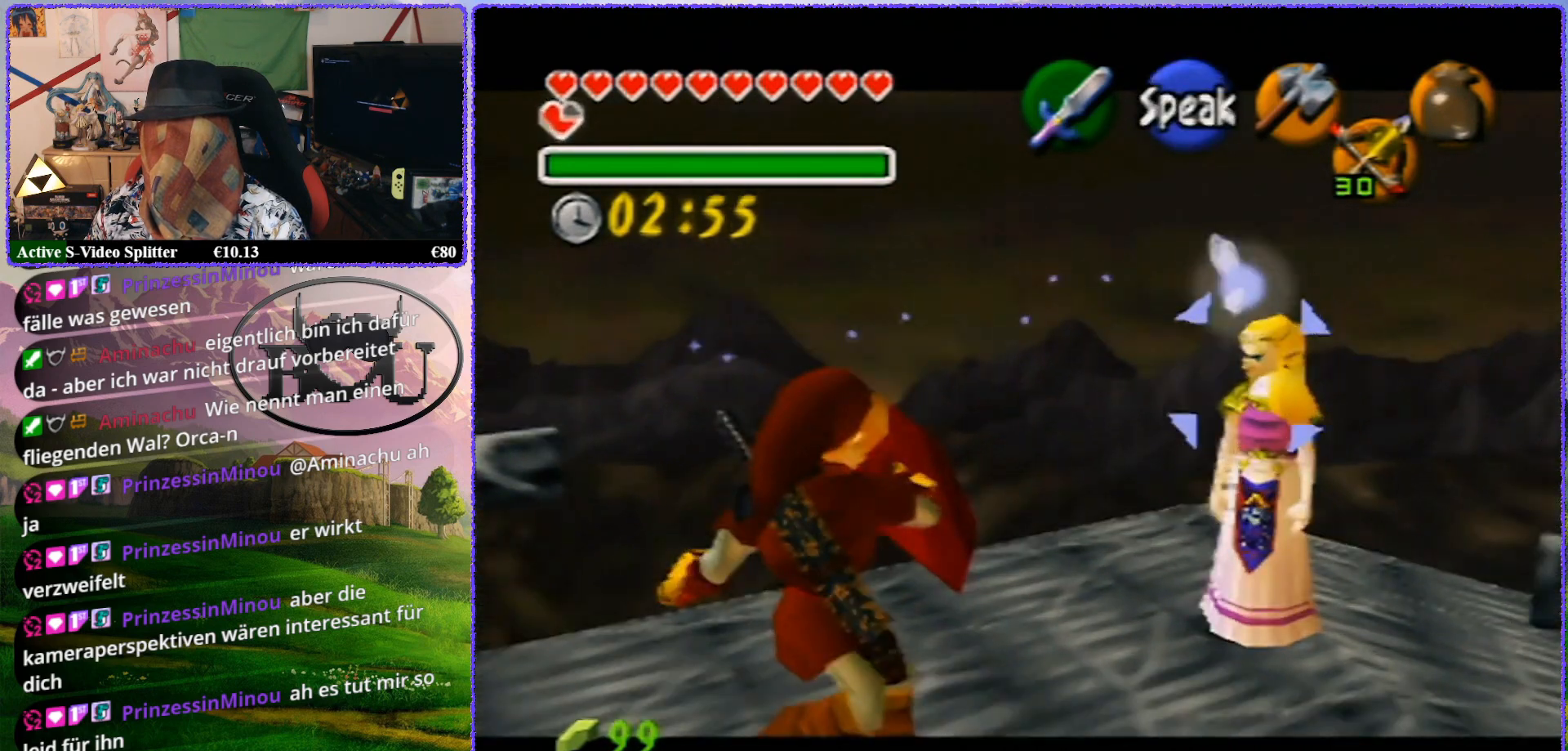
{"buttons": ["R1", "Z"], "left_stick": "center", "events": []}
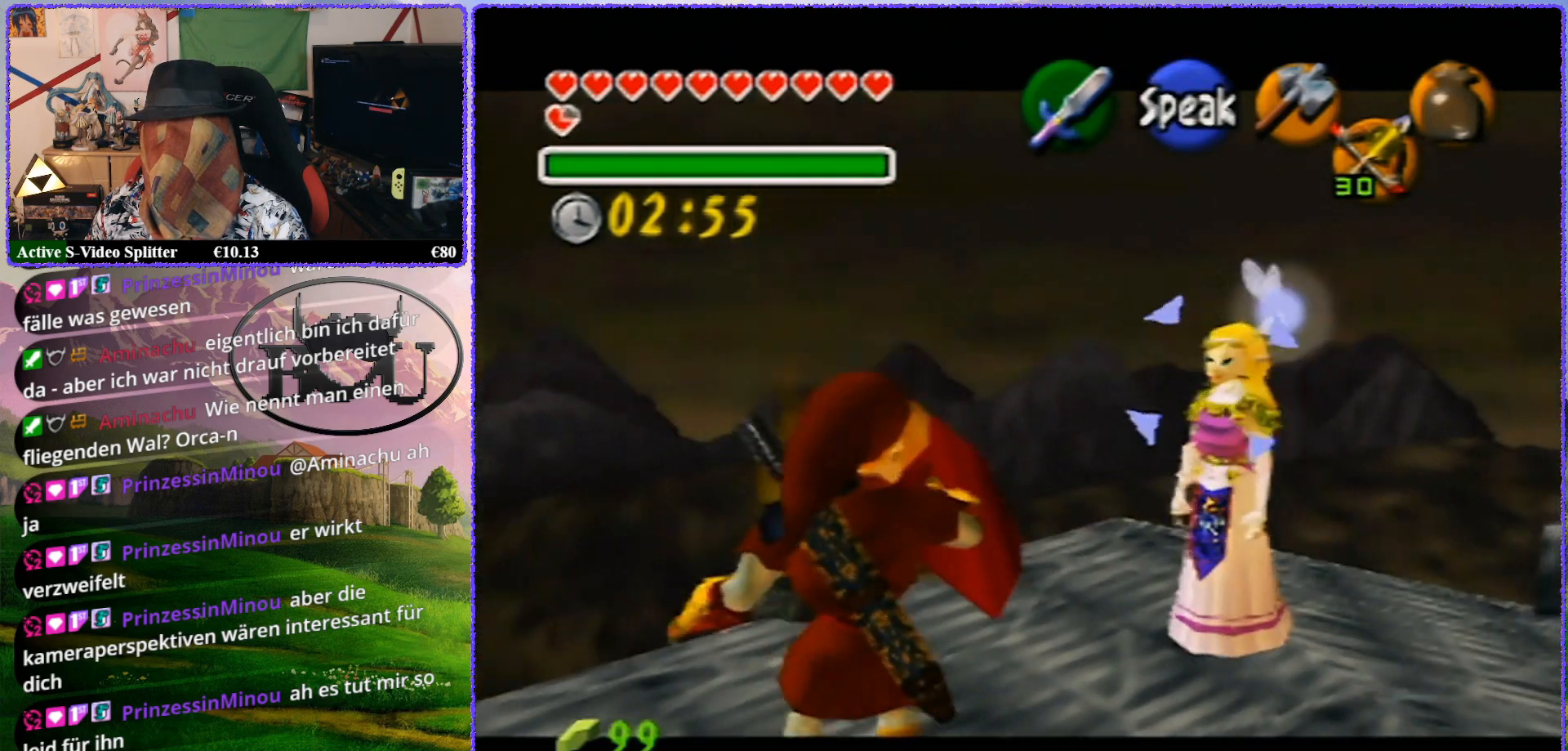
{"buttons": ["R1", "Z"], "left_stick": "up-right", "events": [[317, "left_stick", "up-right"]]}
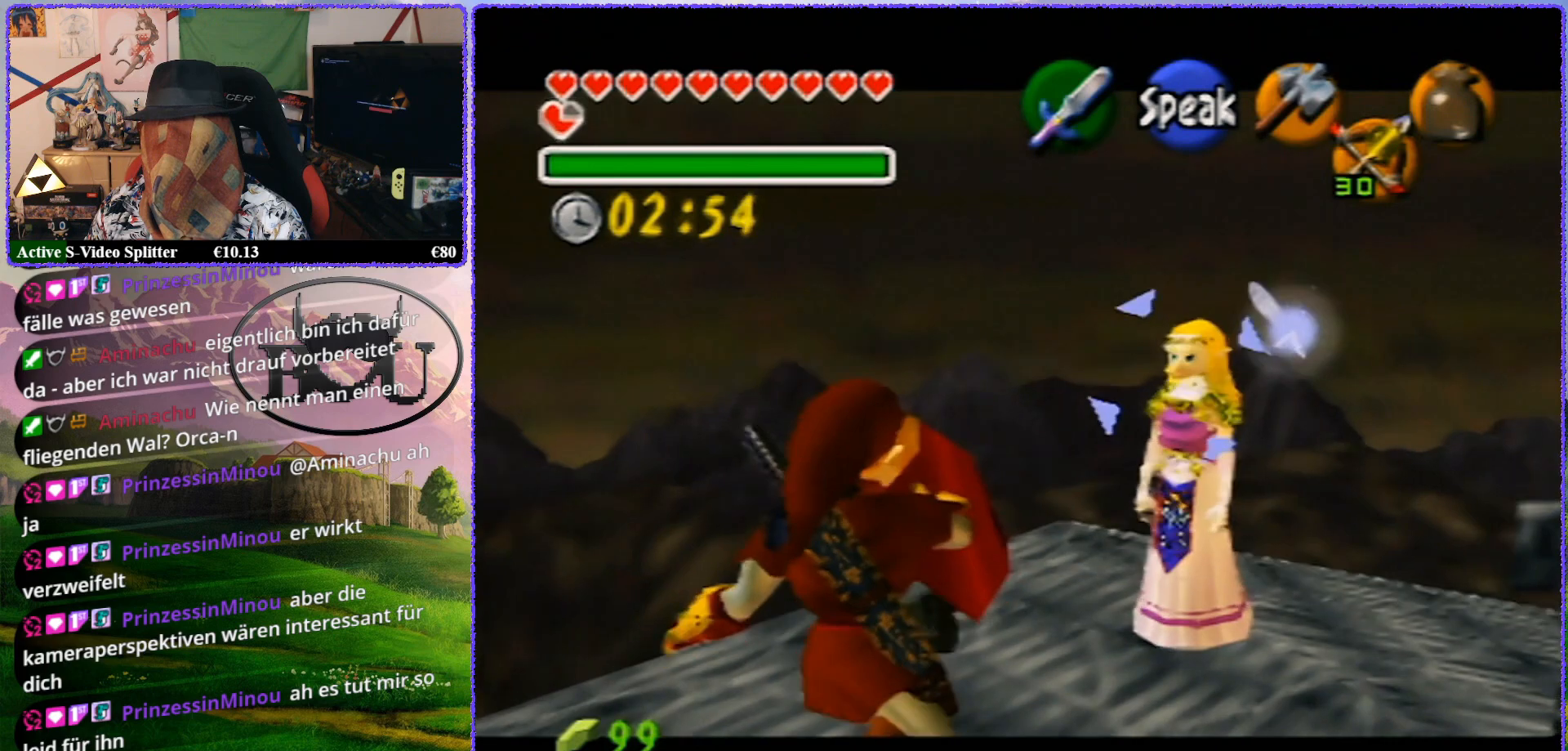
{"buttons": ["R1", "Z"], "left_stick": "up", "events": [[233, "left_stick", "up"]]}
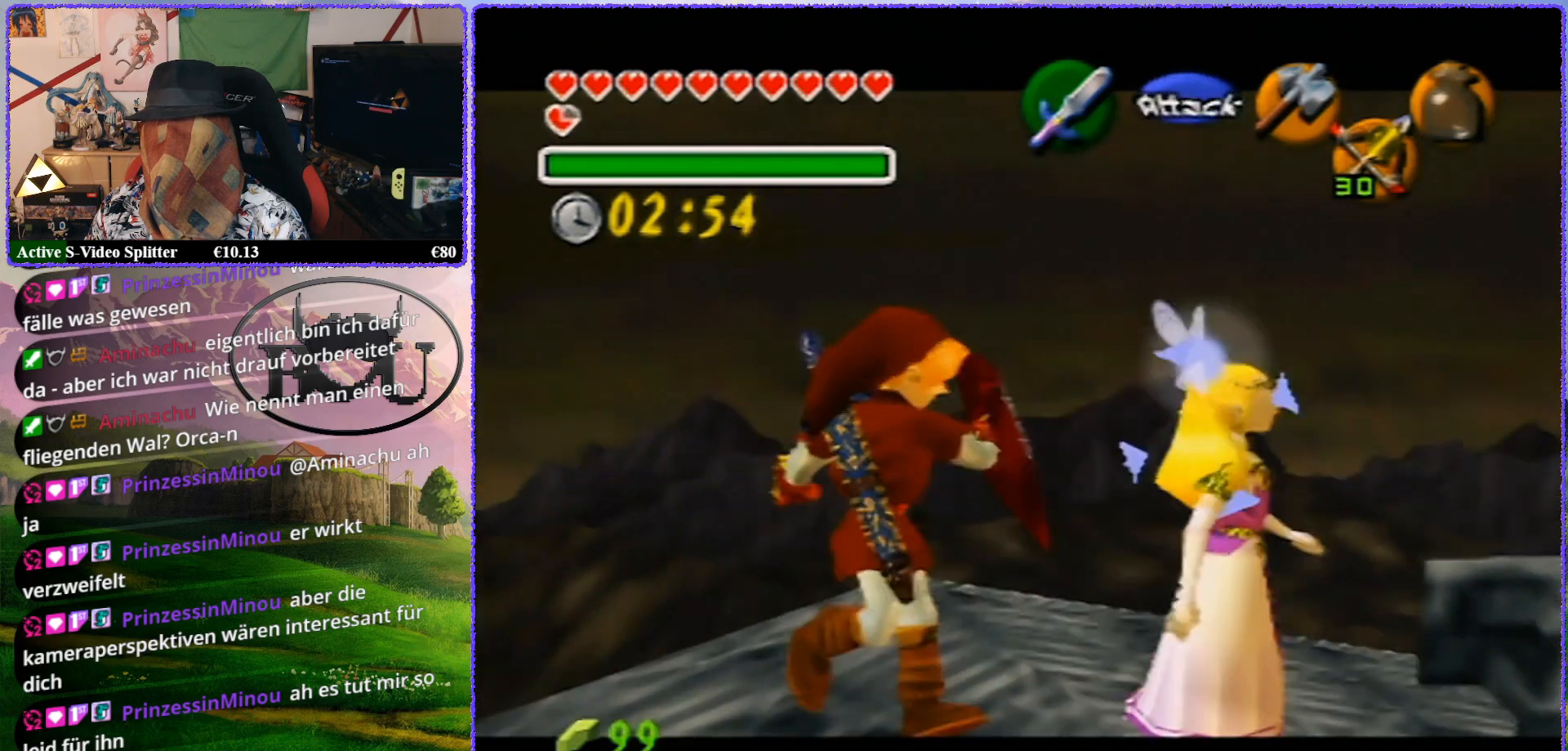
{"buttons": ["R1", "Z"], "left_stick": "center", "events": [[83, "left_stick", "center"]]}
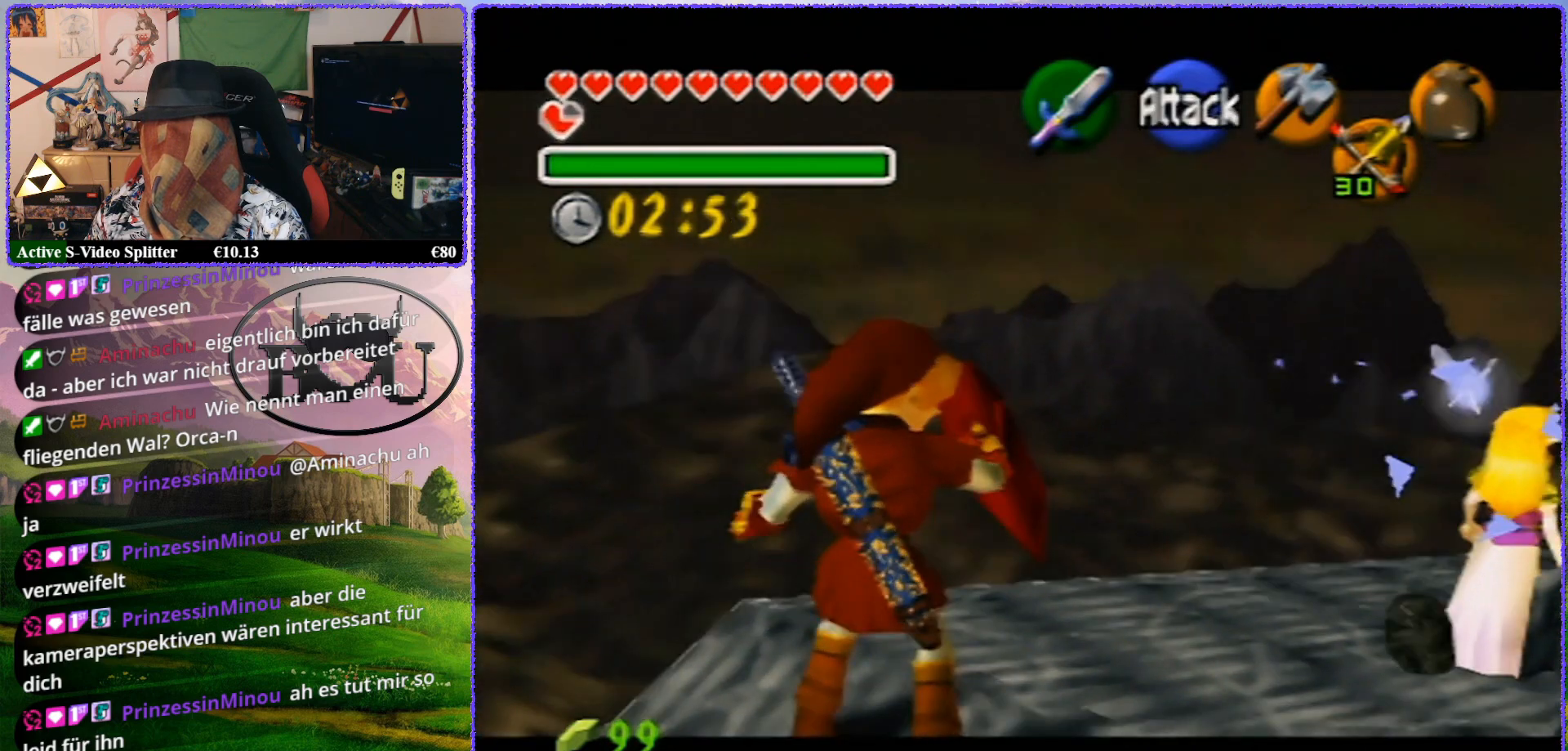
{"buttons": ["R1", "Z"], "left_stick": "center", "events": []}
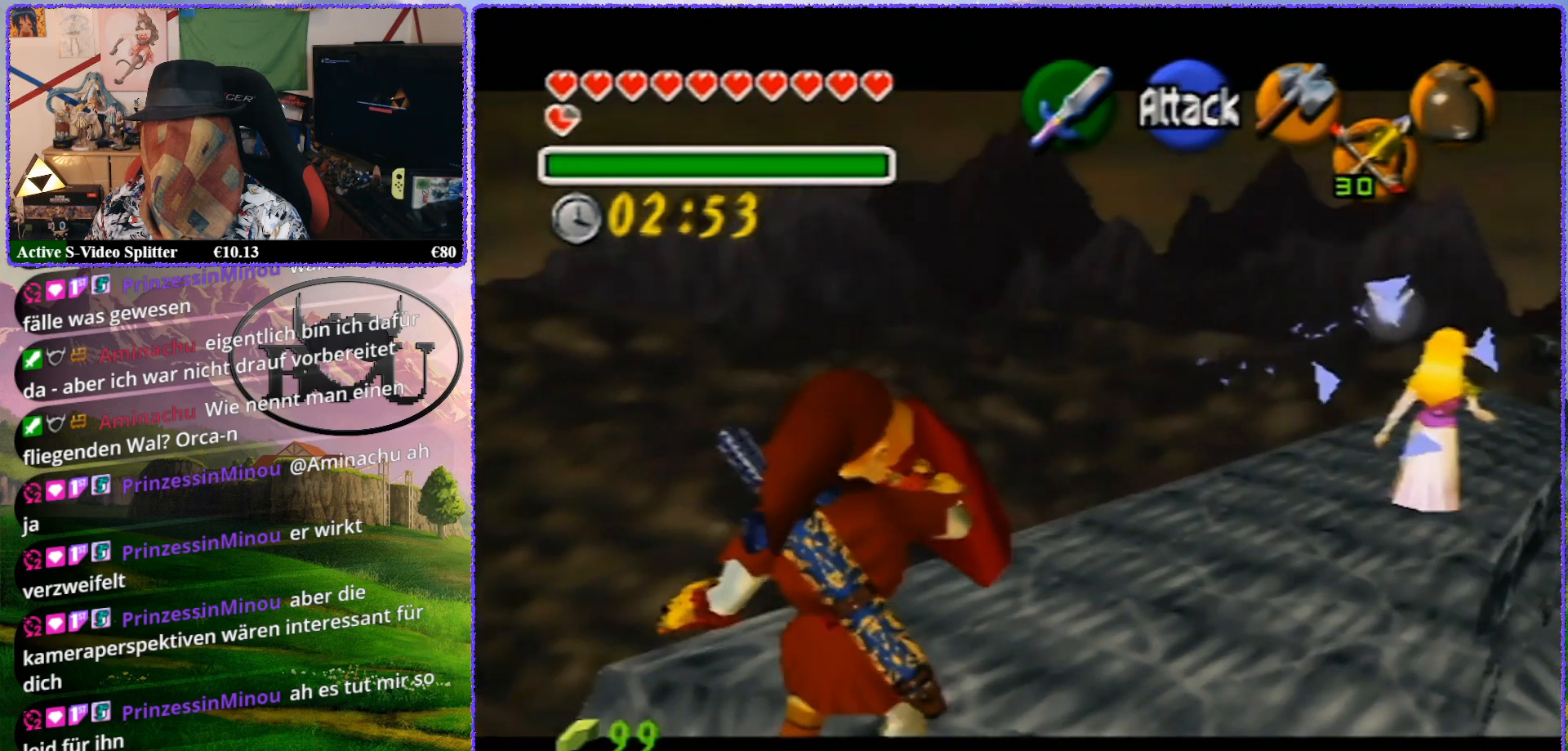
{"buttons": ["R1", "Z"], "left_stick": "up-right", "events": [[17, "left_stick", "up-right"]]}
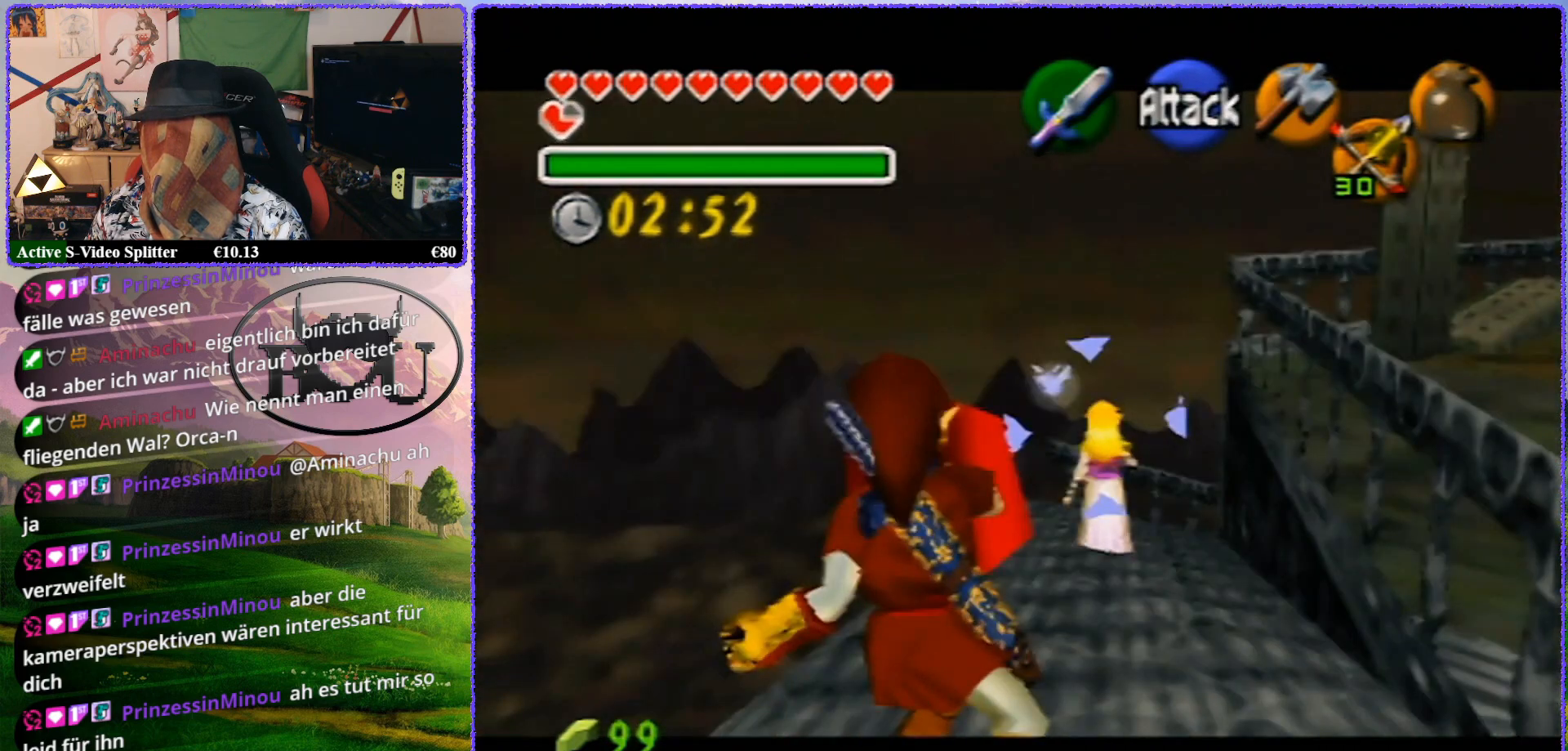
{"buttons": ["R1", "Z"], "left_stick": "center", "events": [[300, "left_stick", "up"], [400, "left_stick", "center"]]}
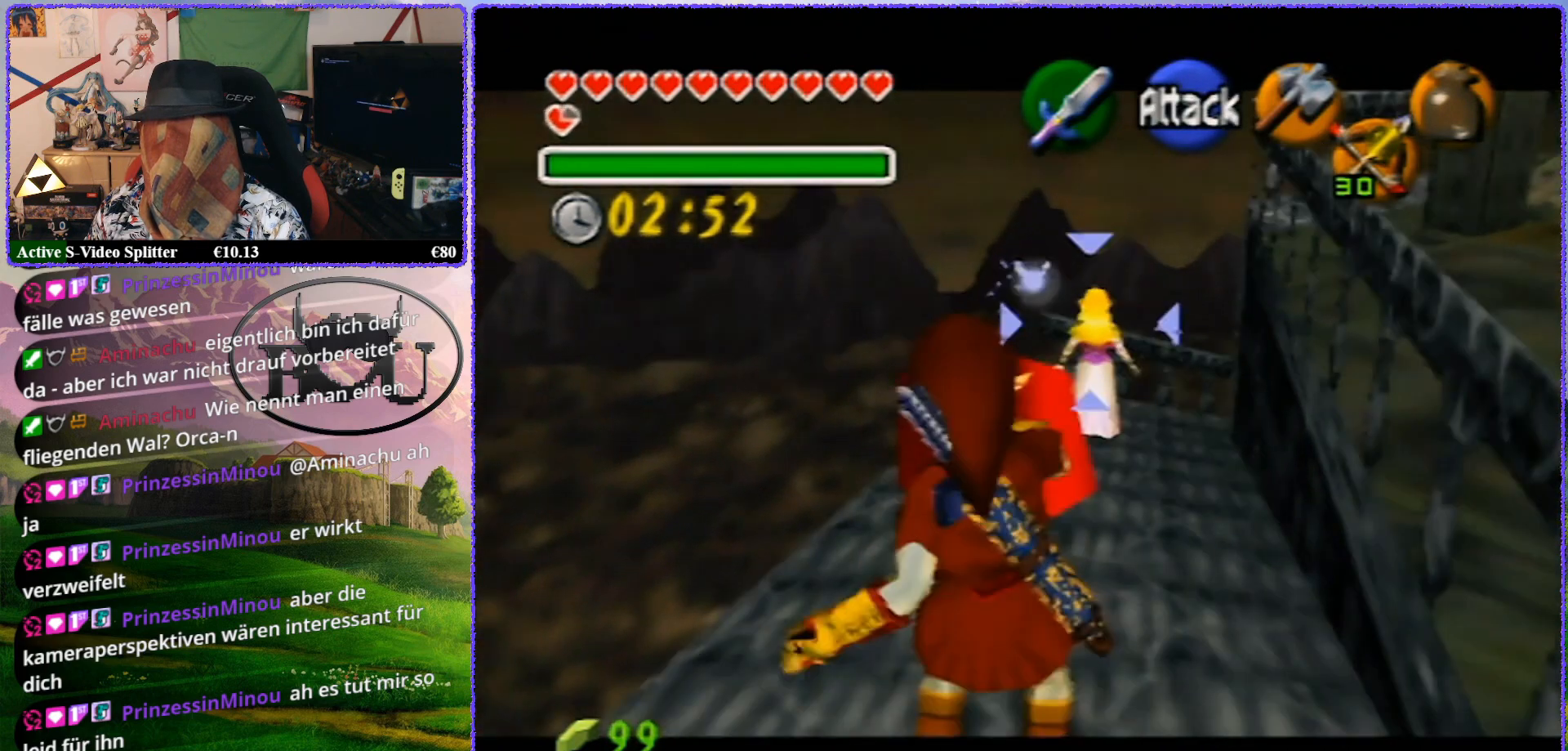
{"buttons": ["R1", "Z"], "left_stick": "center", "events": []}
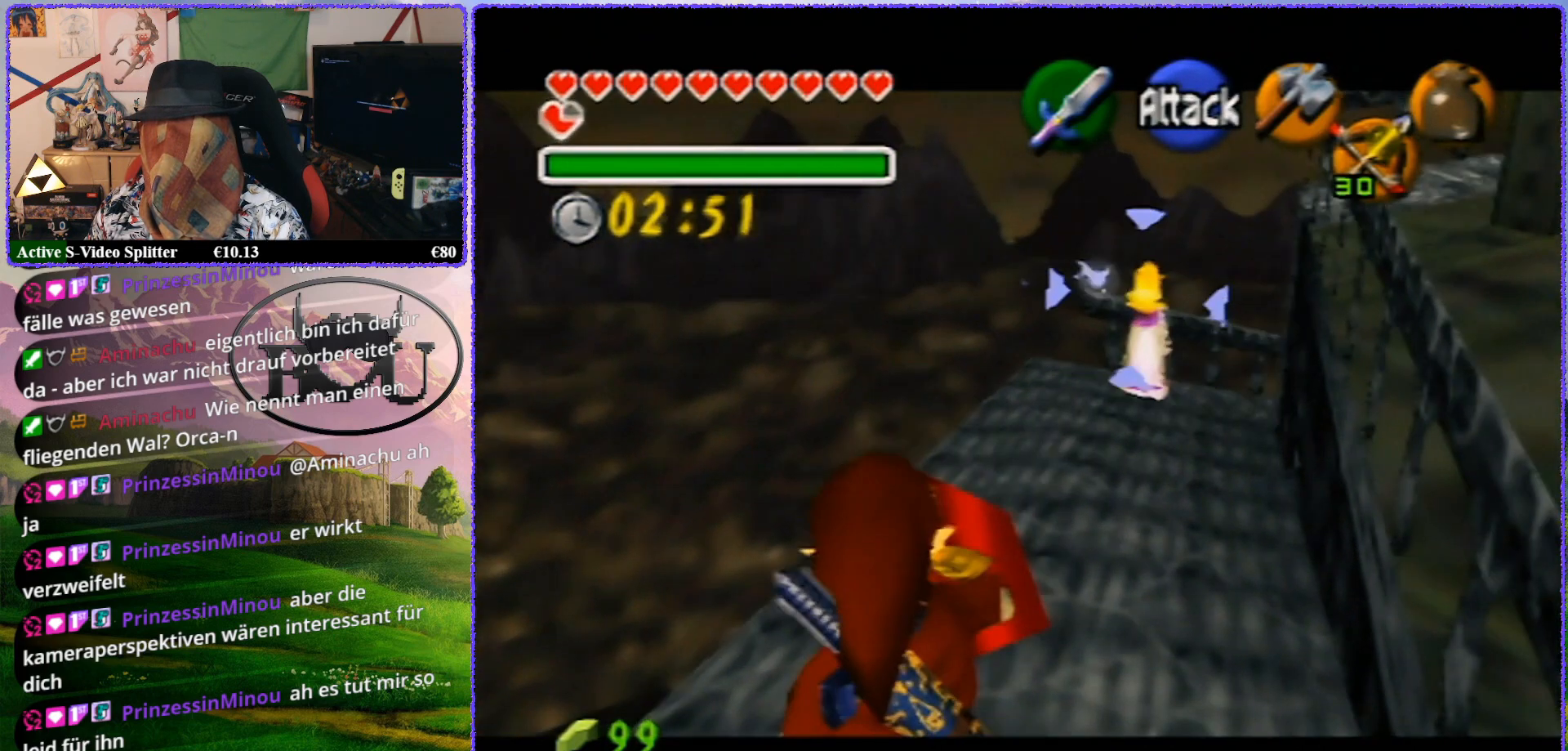
{"buttons": ["R1", "Z"], "left_stick": "up", "events": [[233, "left_stick", "up"]]}
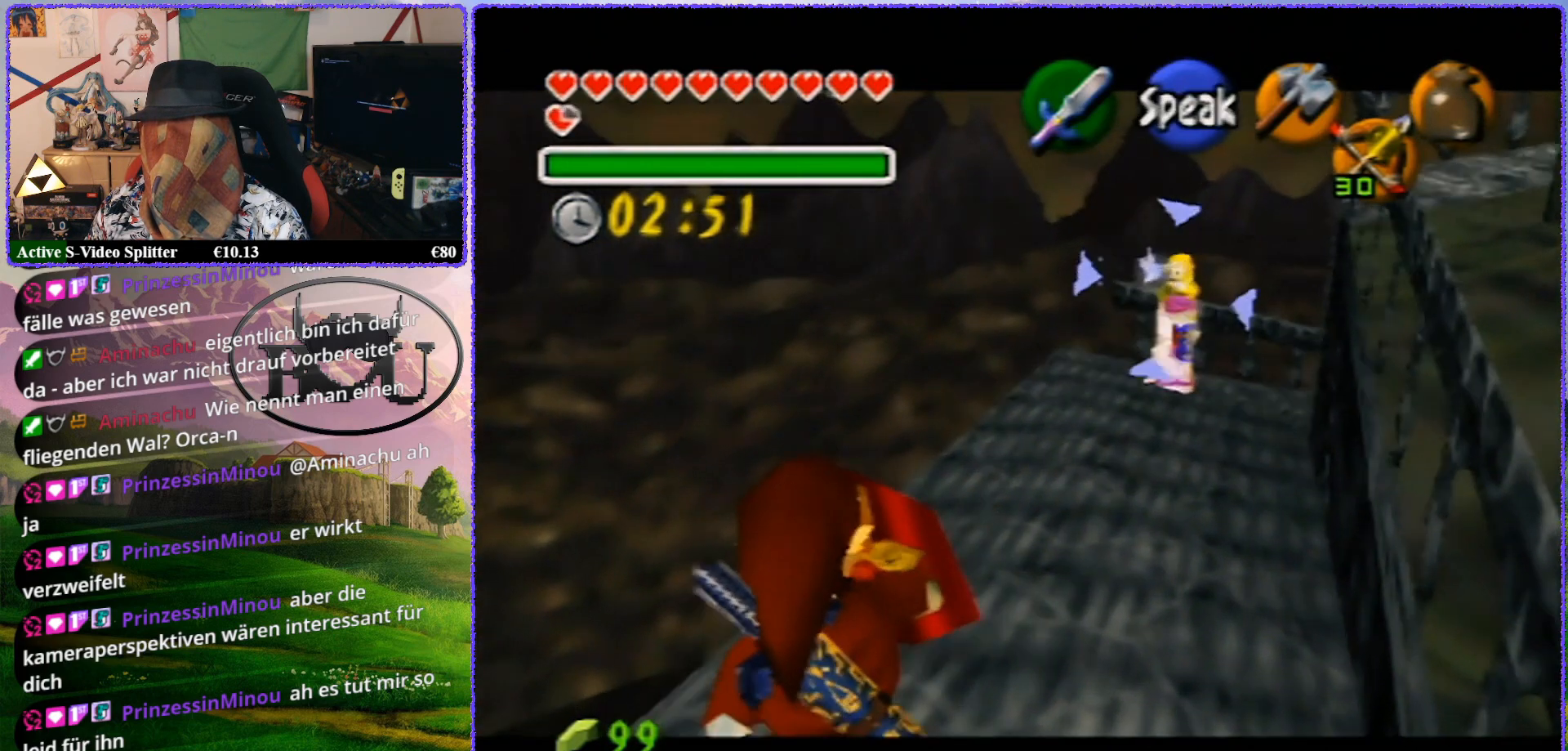
{"buttons": ["R1", "Z"], "left_stick": "up", "events": []}